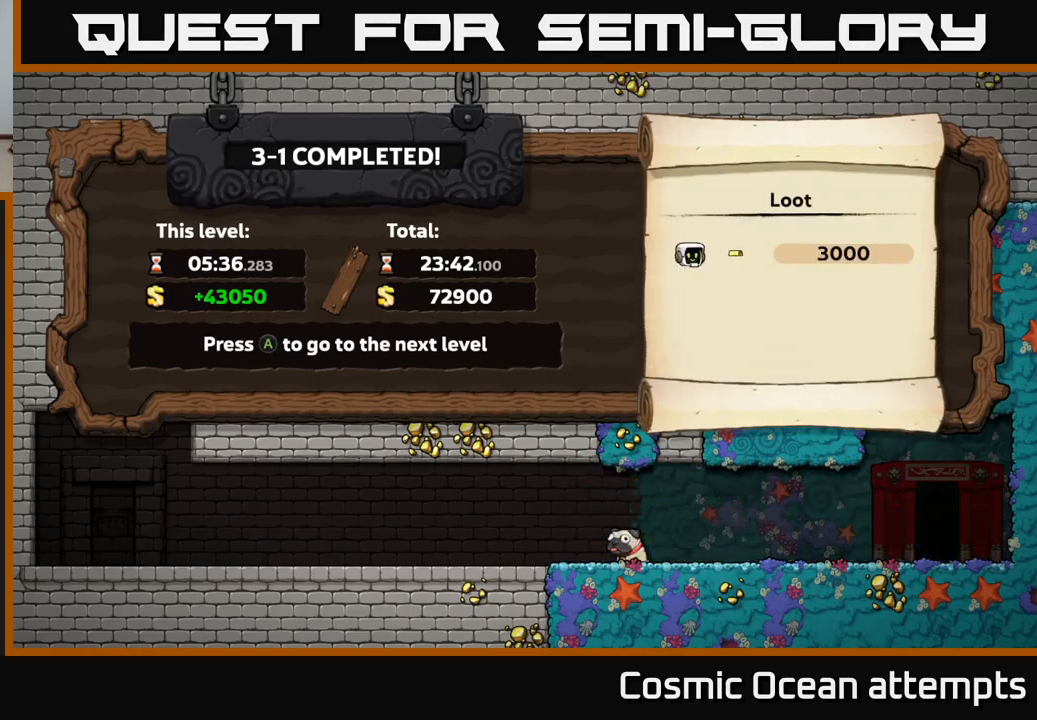
Gameplay with a controller (Xbox layout); each line is a JSON object with the inputs held at the frame after it. "events" lists button and stick changes between this image and that frame as [ms after this image, input, new state], when the widget could be followed in between. Not read: L1 right_stick.
{"buttons": [], "left_stick": "center", "events": [[33, "A", "down"], [167, "A", "up"]]}
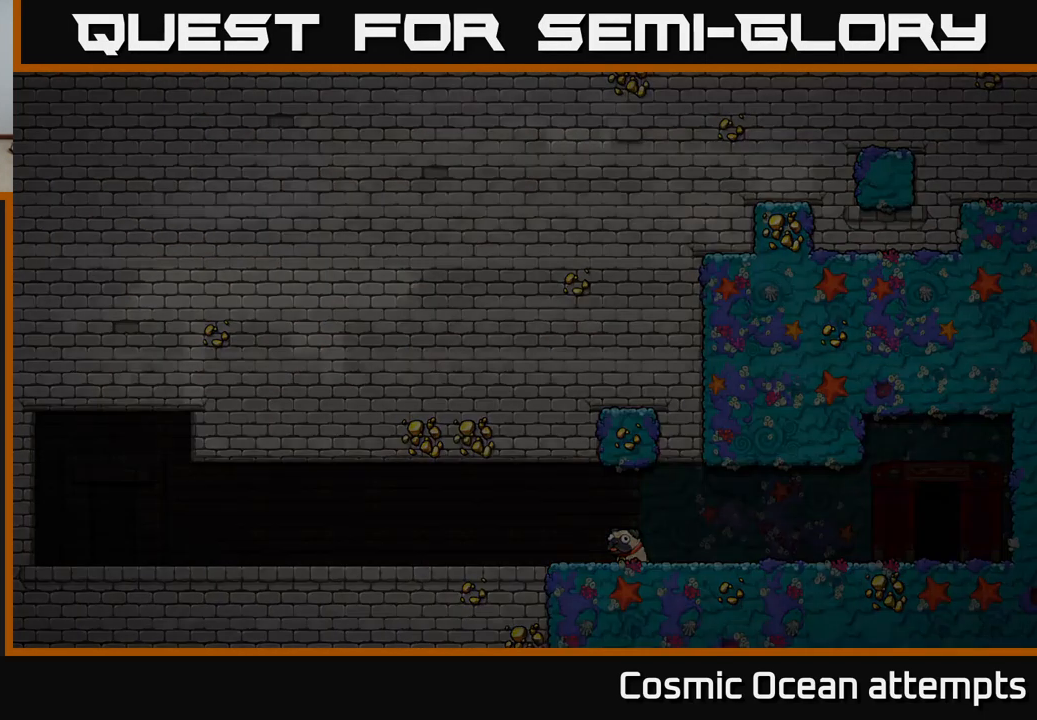
{"buttons": [], "left_stick": "center", "events": []}
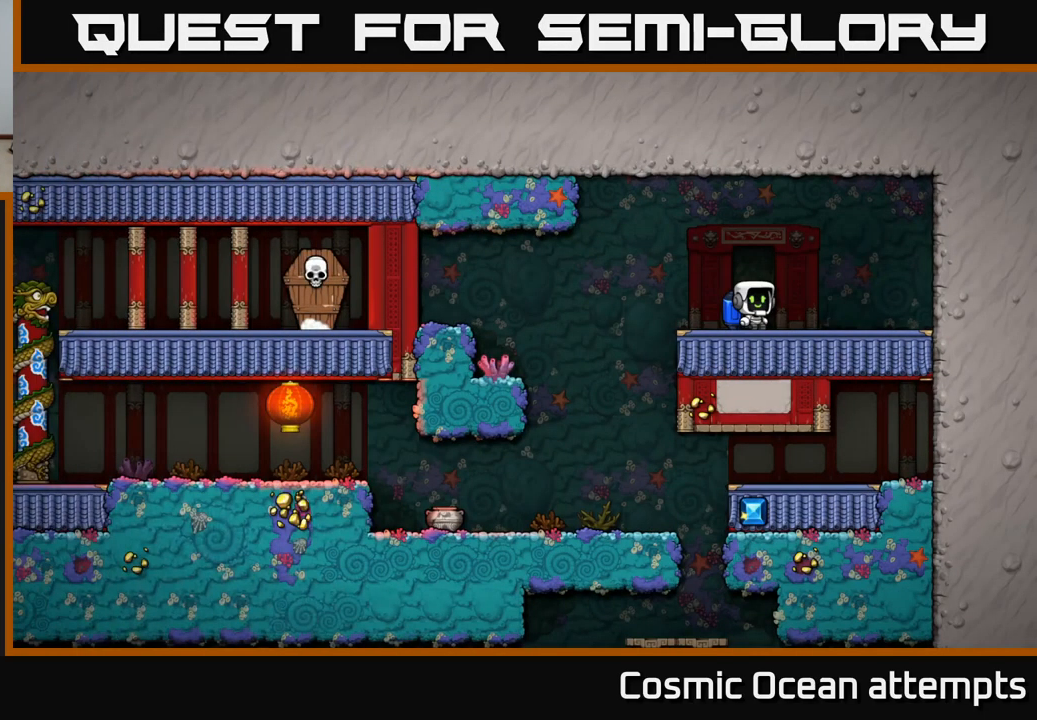
{"buttons": [], "left_stick": "center", "events": []}
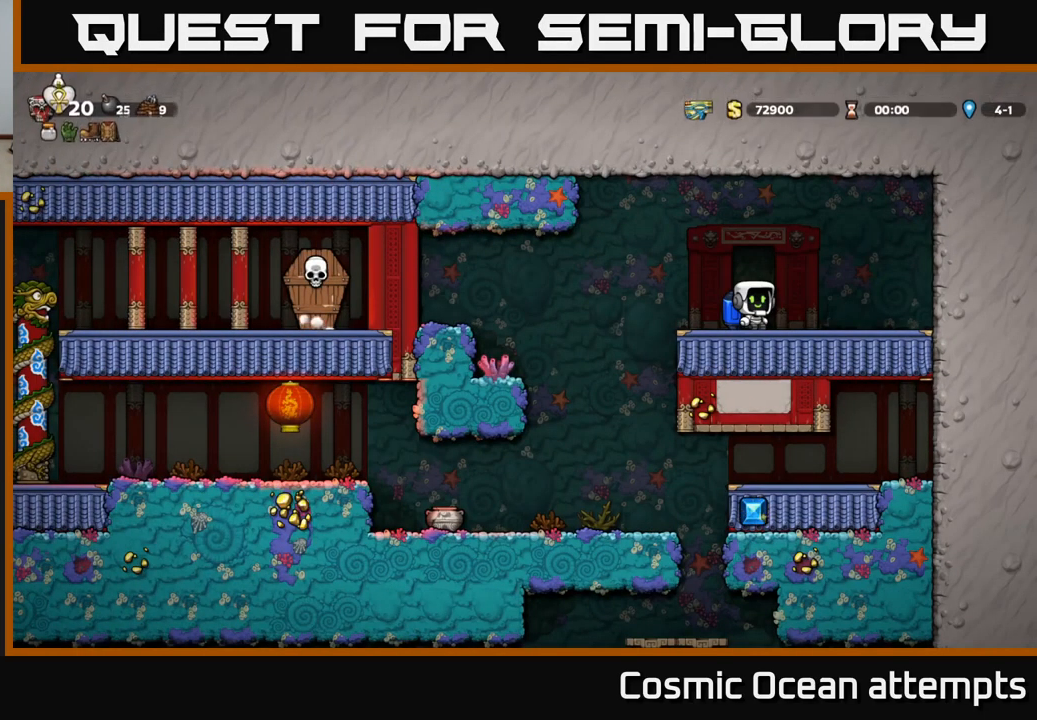
{"buttons": [], "left_stick": "center", "events": [[83, "DPAD_LEFT", "down"], [184, "A", "down"], [250, "A", "up"], [434, "DPAD_LEFT", "up"]]}
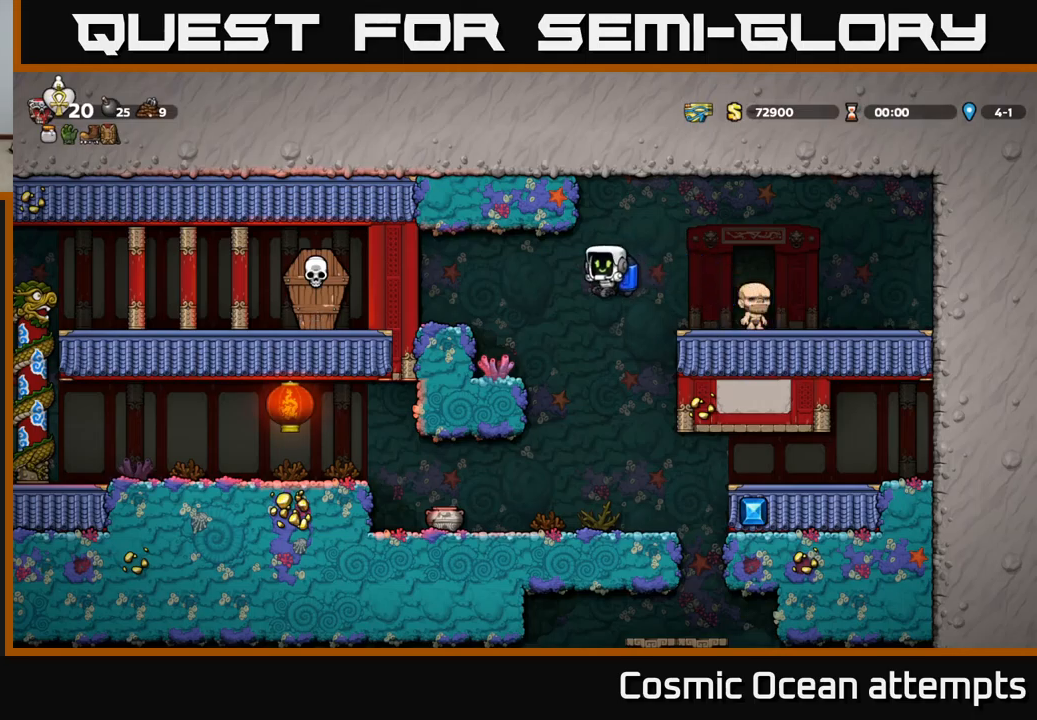
{"buttons": [], "left_stick": "center", "events": [[167, "A", "down"], [250, "A", "up"]]}
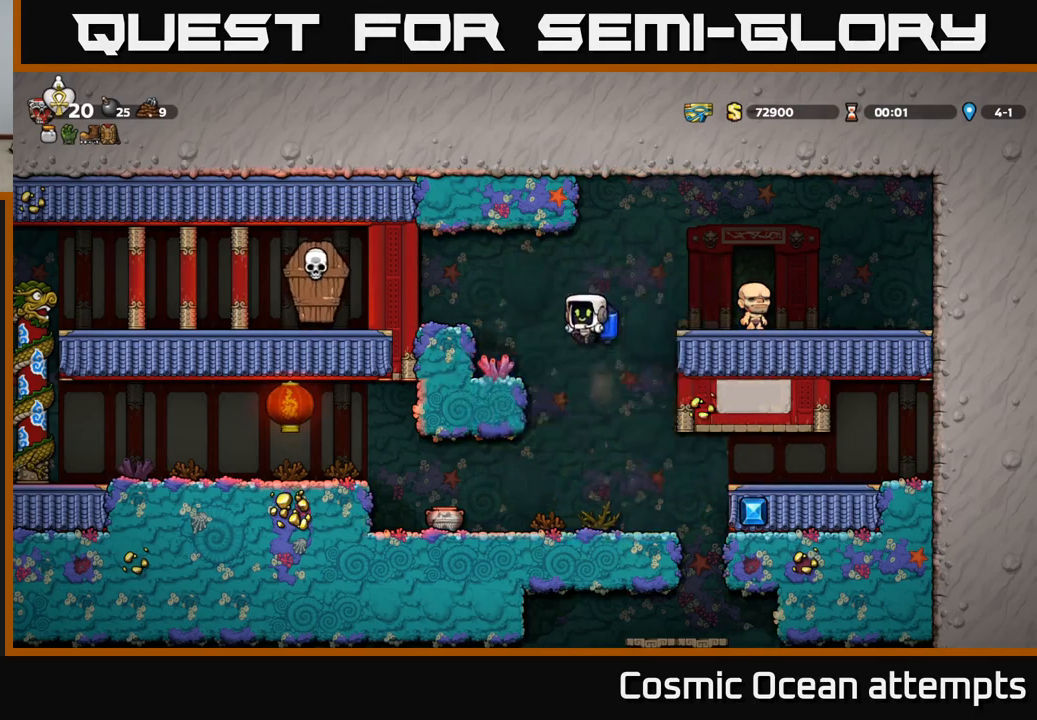
{"buttons": ["DPAD_RIGHT"], "left_stick": "center", "events": [[100, "DPAD_LEFT", "down"], [117, "X", "down"], [250, "X", "up"], [334, "DPAD_LEFT", "up"], [450, "DPAD_RIGHT", "down"]]}
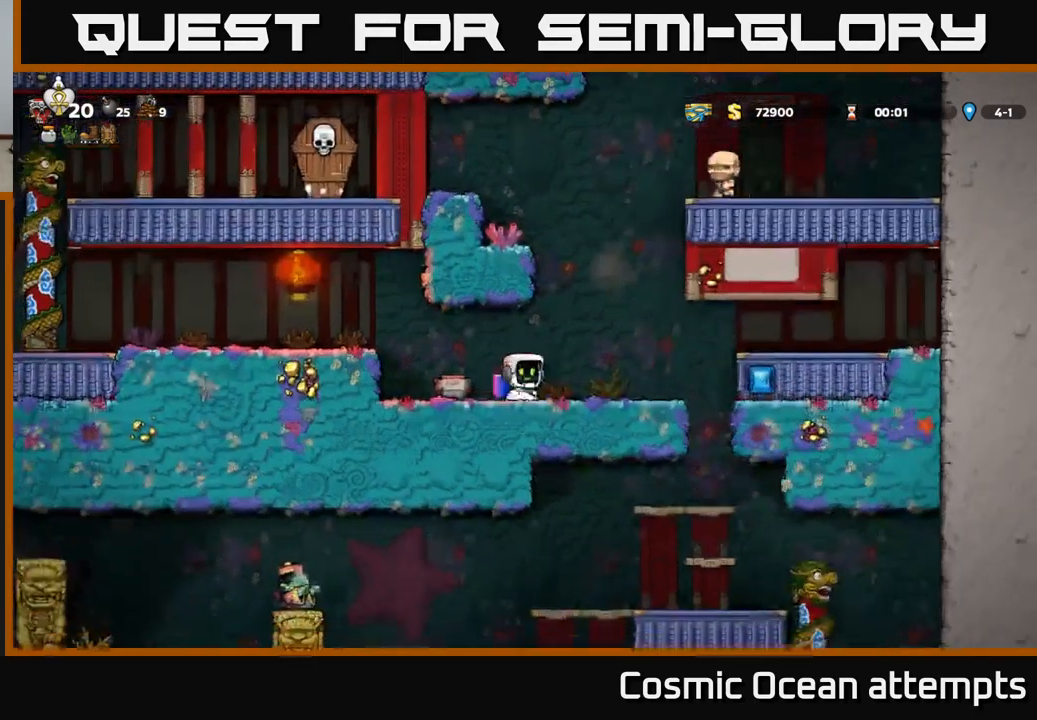
{"buttons": ["DPAD_LEFT"], "left_stick": "center", "events": [[50, "DPAD_RIGHT", "up"], [400, "DPAD_LEFT", "down"]]}
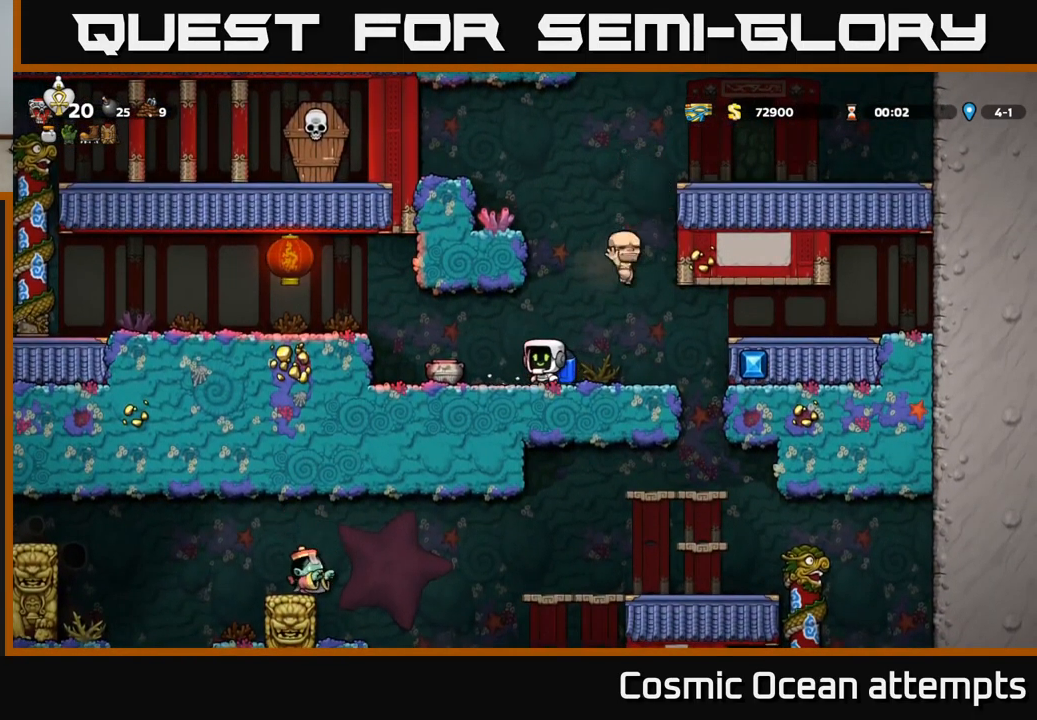
{"buttons": ["A", "DPAD_LEFT"], "left_stick": "center", "events": [[134, "DPAD_DOWN", "down"], [150, "DPAD_LEFT", "up"], [200, "X", "down"], [267, "DPAD_DOWN", "up"], [300, "X", "up"], [367, "DPAD_LEFT", "down"], [467, "A", "down"]]}
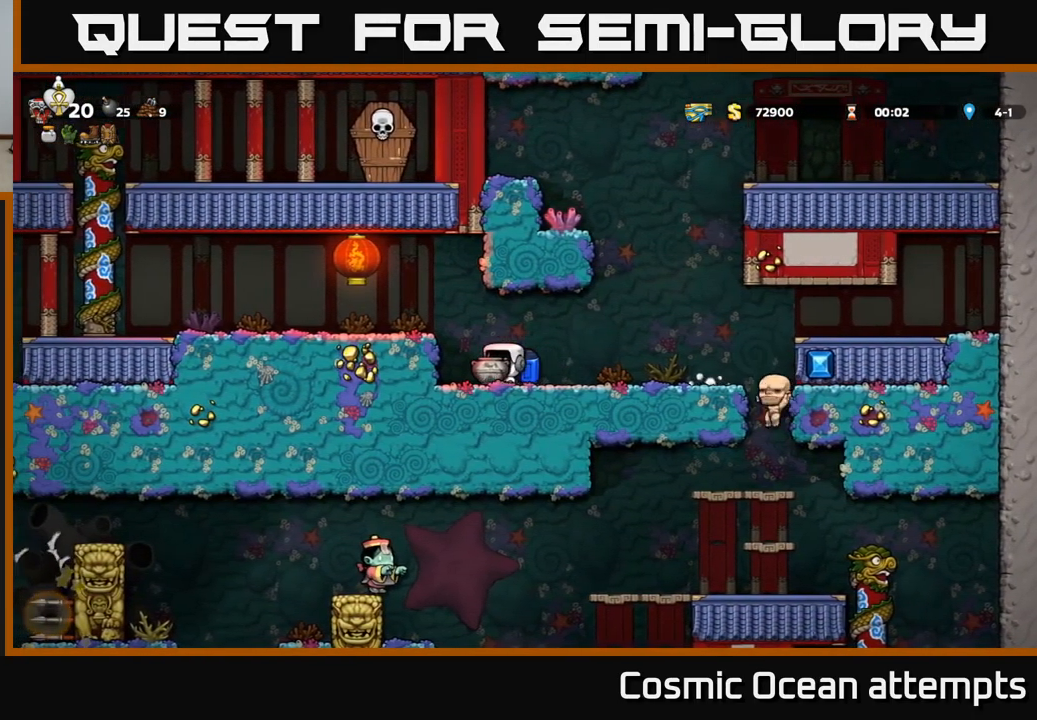
{"buttons": [], "left_stick": "center", "events": [[117, "A", "up"], [200, "DPAD_LEFT", "up"], [200, "X", "down"], [267, "X", "up"]]}
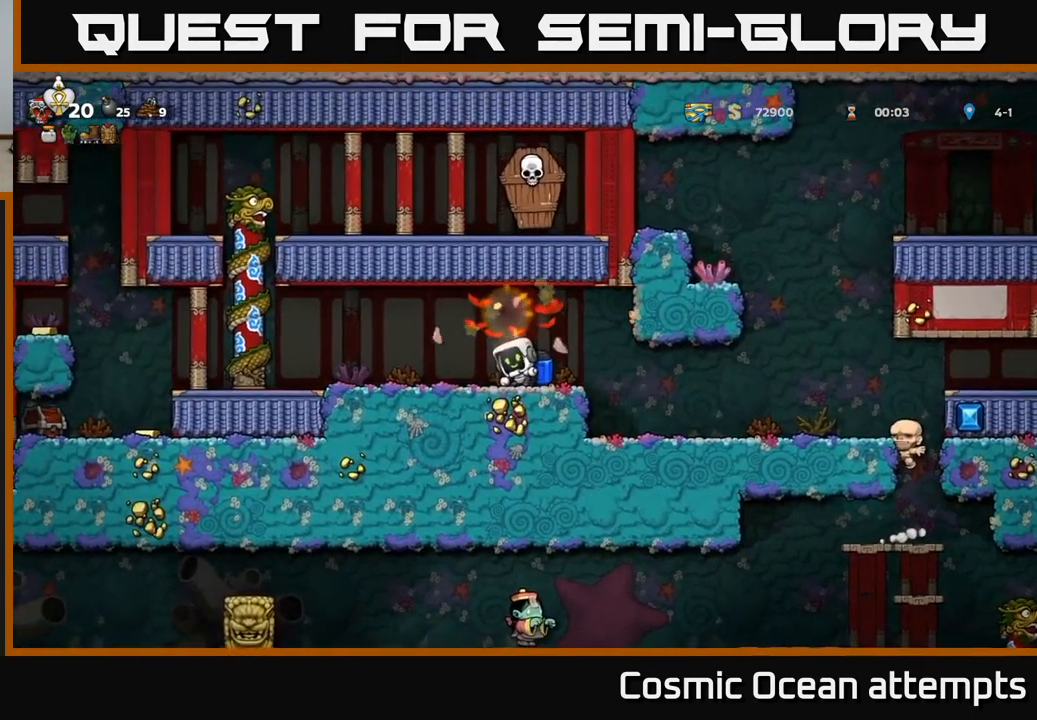
{"buttons": [], "left_stick": "center", "events": []}
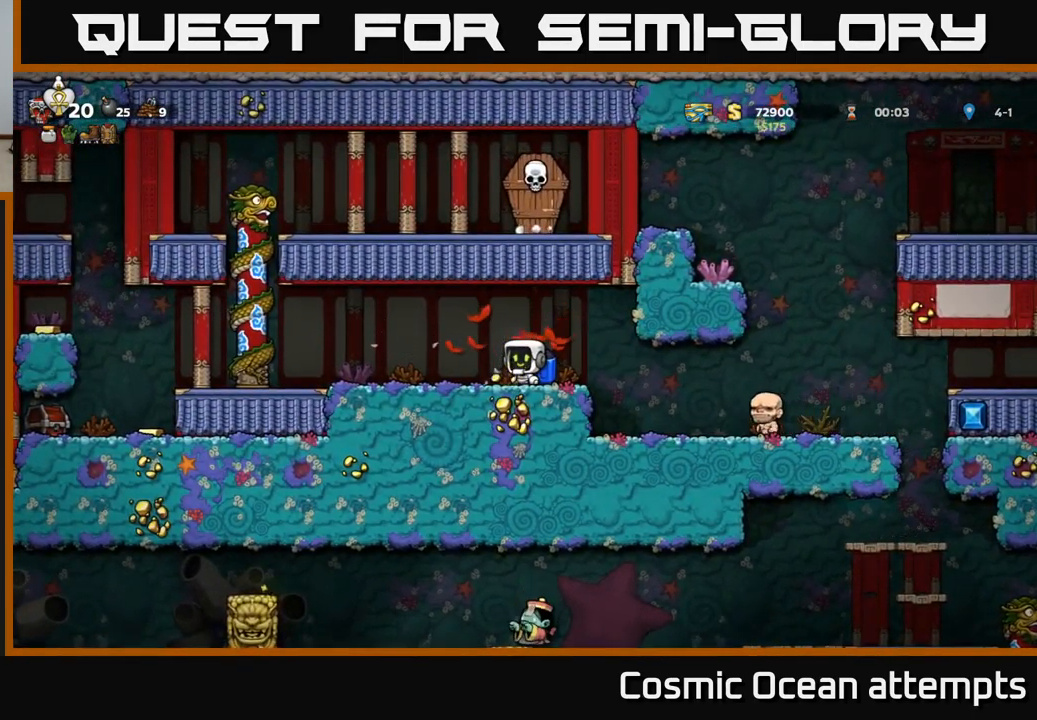
{"buttons": ["A", "DPAD_LEFT"], "left_stick": "center", "events": [[34, "DPAD_LEFT", "down"], [400, "A", "down"]]}
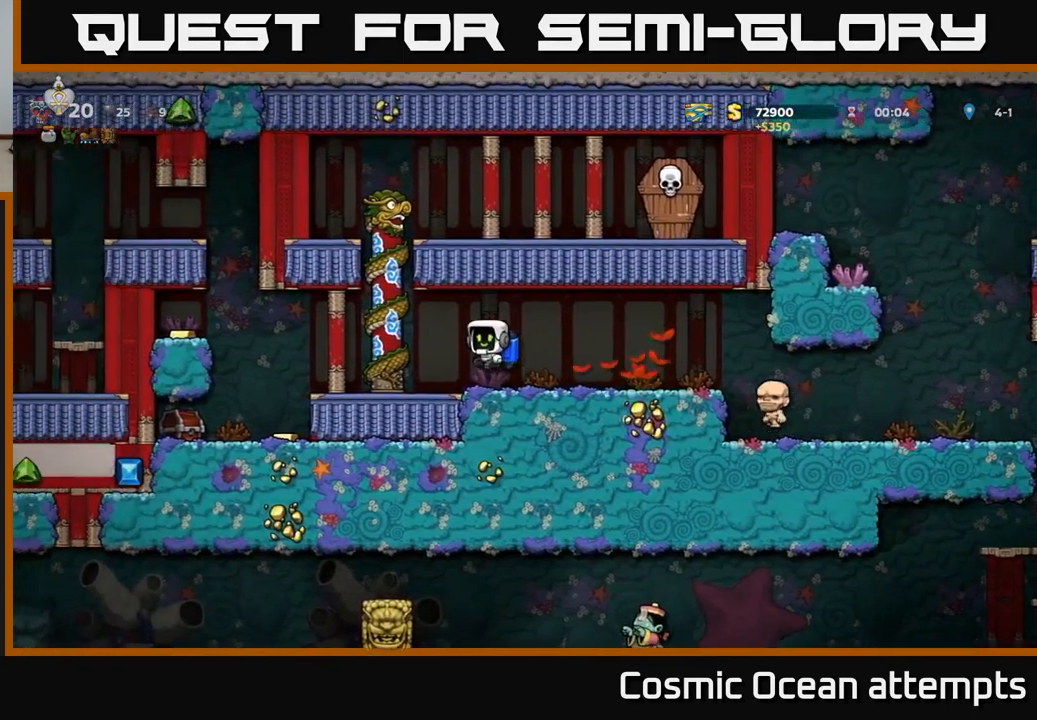
{"buttons": ["A", "DPAD_RIGHT"], "left_stick": "center", "events": [[67, "A", "up"], [100, "DPAD_UP", "down"], [217, "DPAD_LEFT", "up"], [284, "A", "down"], [317, "DPAD_RIGHT", "down"], [317, "DPAD_UP", "up"]]}
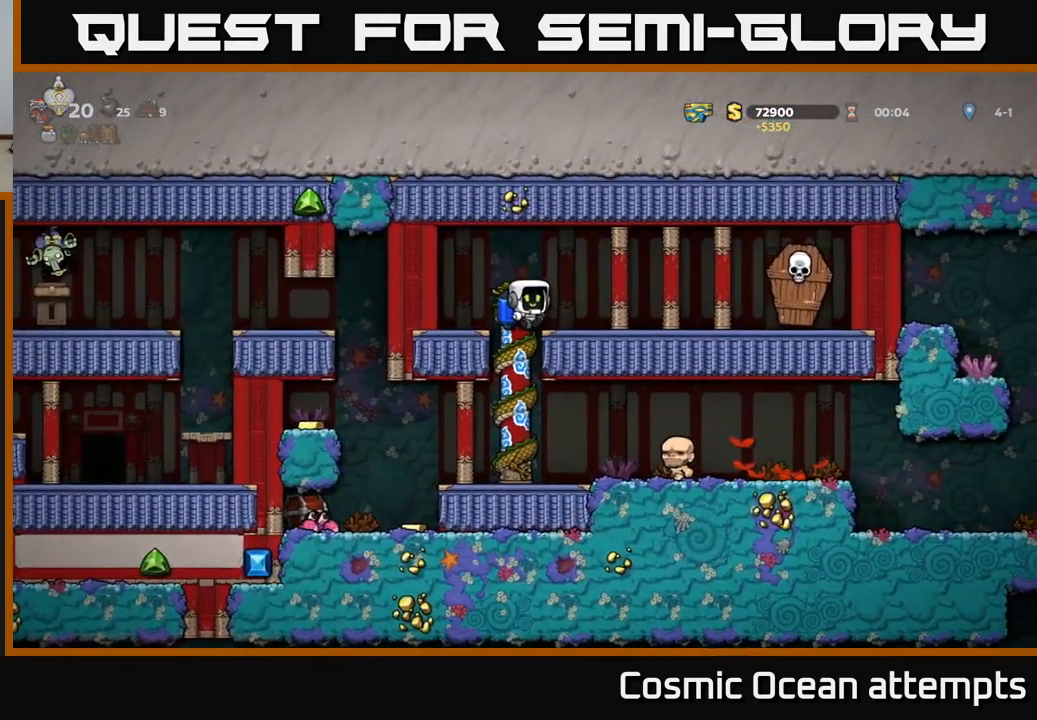
{"buttons": ["A", "DPAD_LEFT"], "left_stick": "center", "events": [[234, "X", "down"], [267, "A", "up"], [367, "X", "up"], [434, "A", "down"], [434, "DPAD_RIGHT", "up"], [450, "DPAD_LEFT", "down"]]}
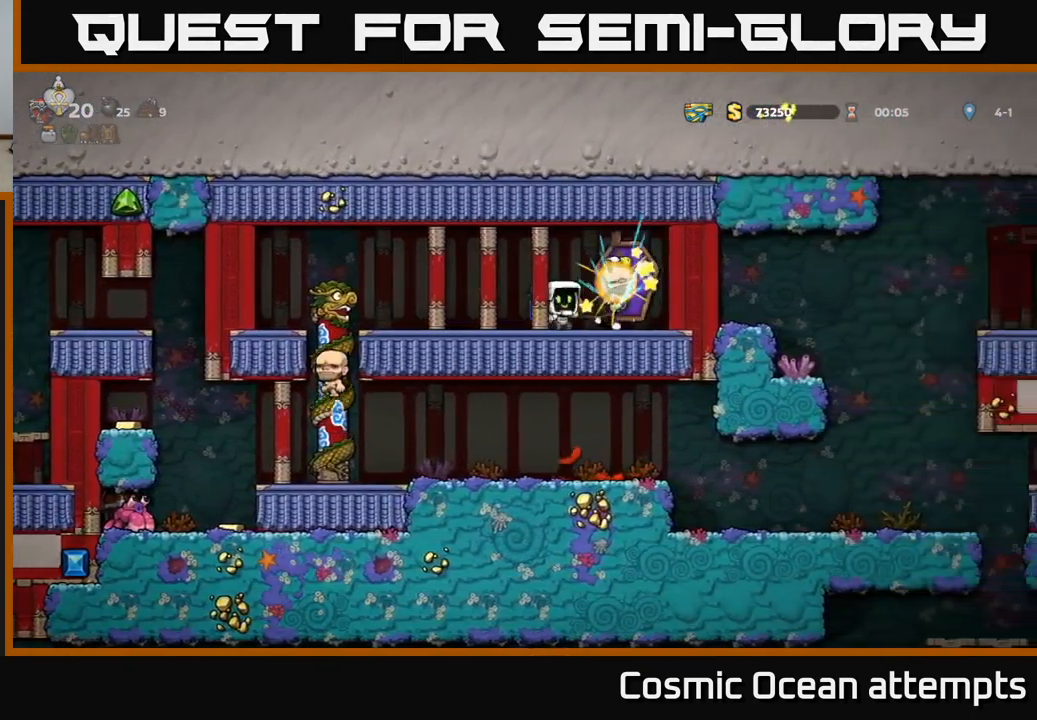
{"buttons": ["DPAD_LEFT"], "left_stick": "center", "events": [[84, "A", "up"]]}
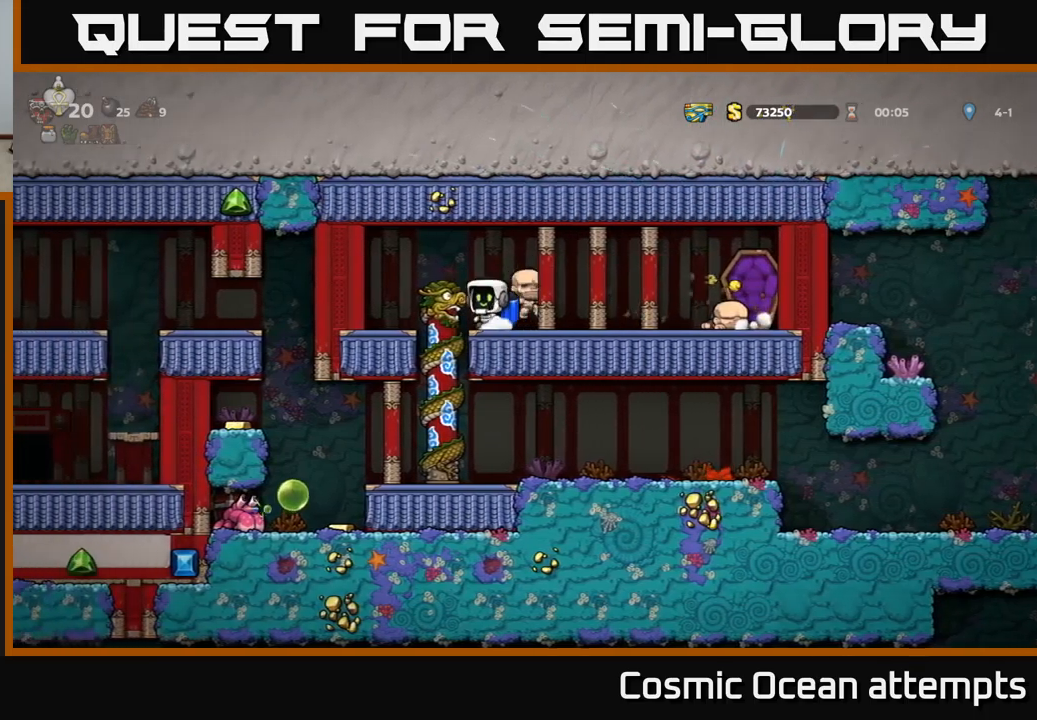
{"buttons": [], "left_stick": "center", "events": [[100, "DPAD_DOWN", "down"], [116, "DPAD_LEFT", "up"], [166, "A", "down"], [250, "A", "up"], [250, "DPAD_DOWN", "up"], [333, "DPAD_RIGHT", "down"], [466, "DPAD_RIGHT", "up"]]}
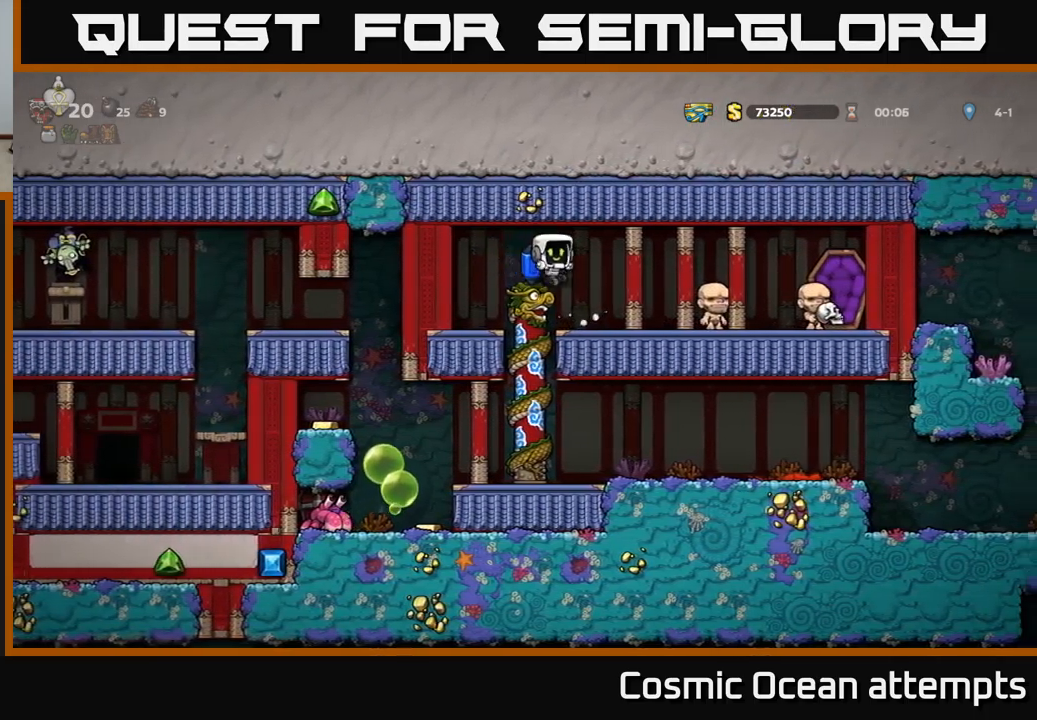
{"buttons": ["DPAD_LEFT"], "left_stick": "center", "events": [[416, "DPAD_LEFT", "down"]]}
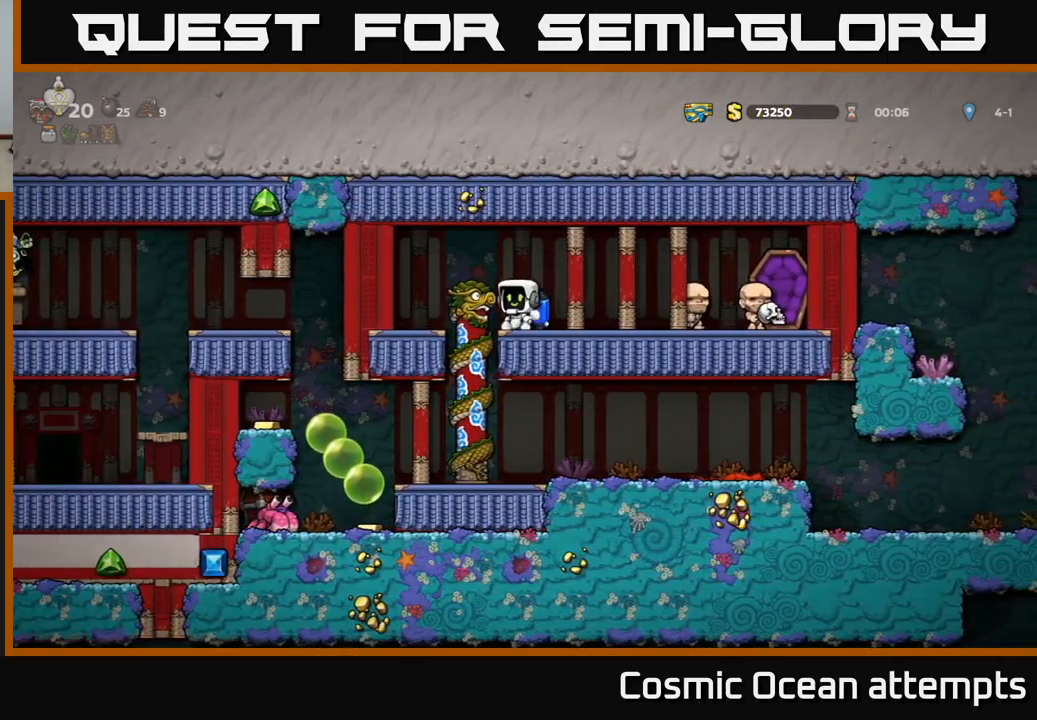
{"buttons": ["DPAD_RIGHT"], "left_stick": "center", "events": [[33, "DPAD_LEFT", "up"], [133, "DPAD_DOWN", "down"], [216, "A", "down"], [300, "A", "up"], [316, "DPAD_DOWN", "up"], [433, "DPAD_RIGHT", "down"]]}
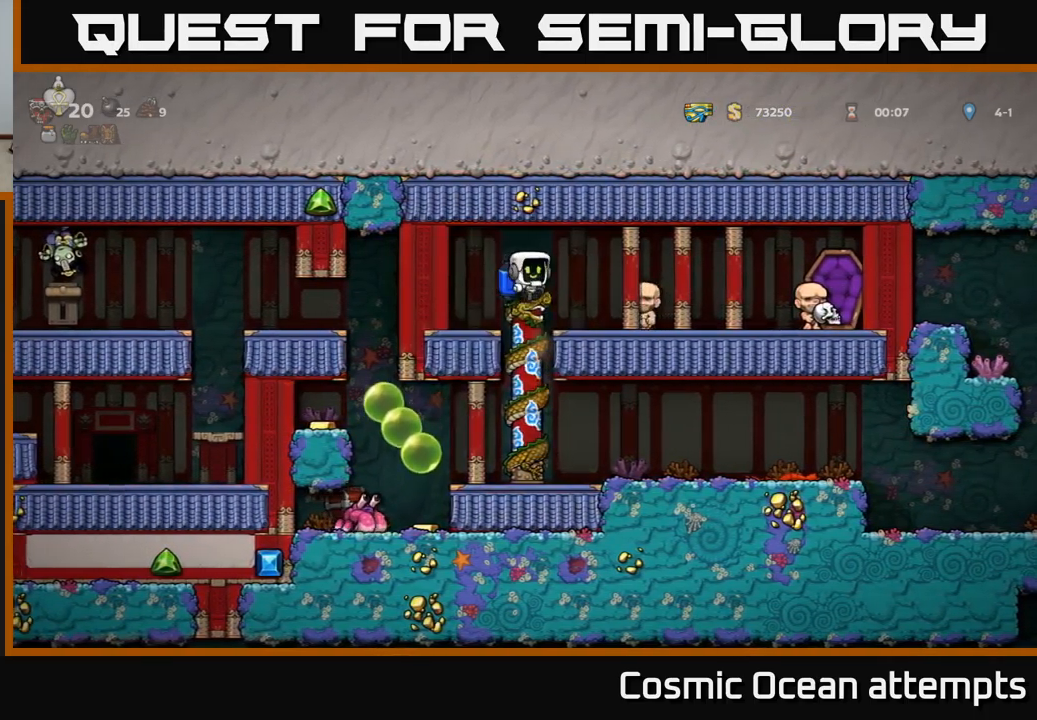
{"buttons": [], "left_stick": "center", "events": [[50, "DPAD_RIGHT", "up"], [333, "DPAD_LEFT", "down"], [433, "DPAD_LEFT", "up"]]}
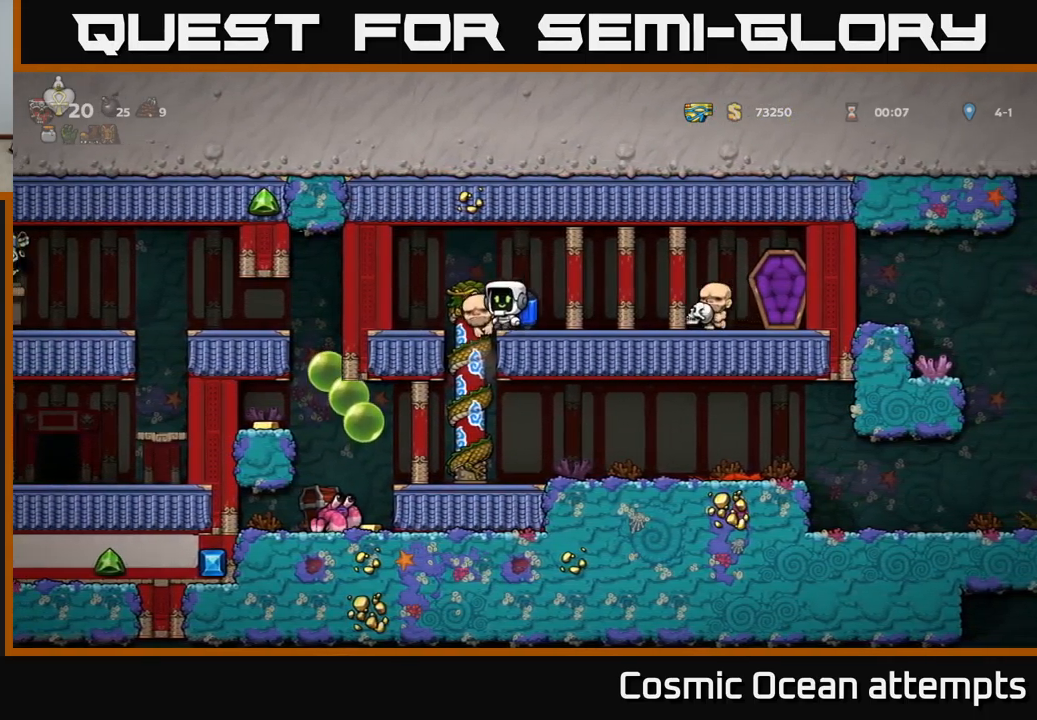
{"buttons": [], "left_stick": "center", "events": [[333, "DPAD_LEFT", "down"], [383, "DPAD_LEFT", "up"]]}
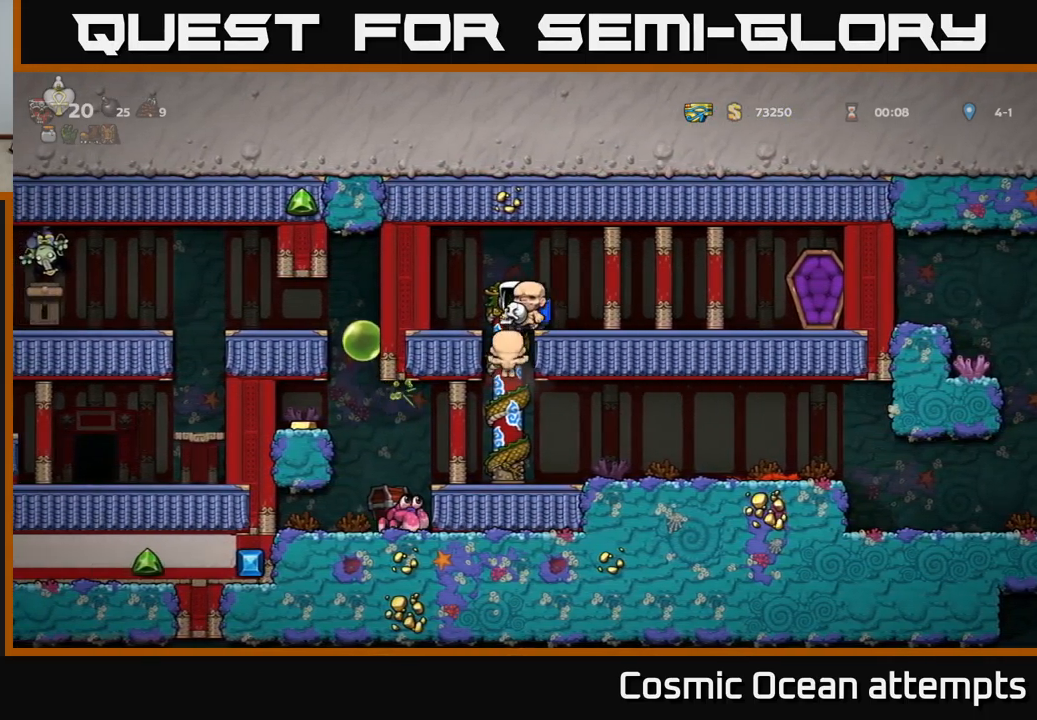
{"buttons": [], "left_stick": "center", "events": [[366, "DPAD_LEFT", "down"], [400, "DPAD_LEFT", "up"]]}
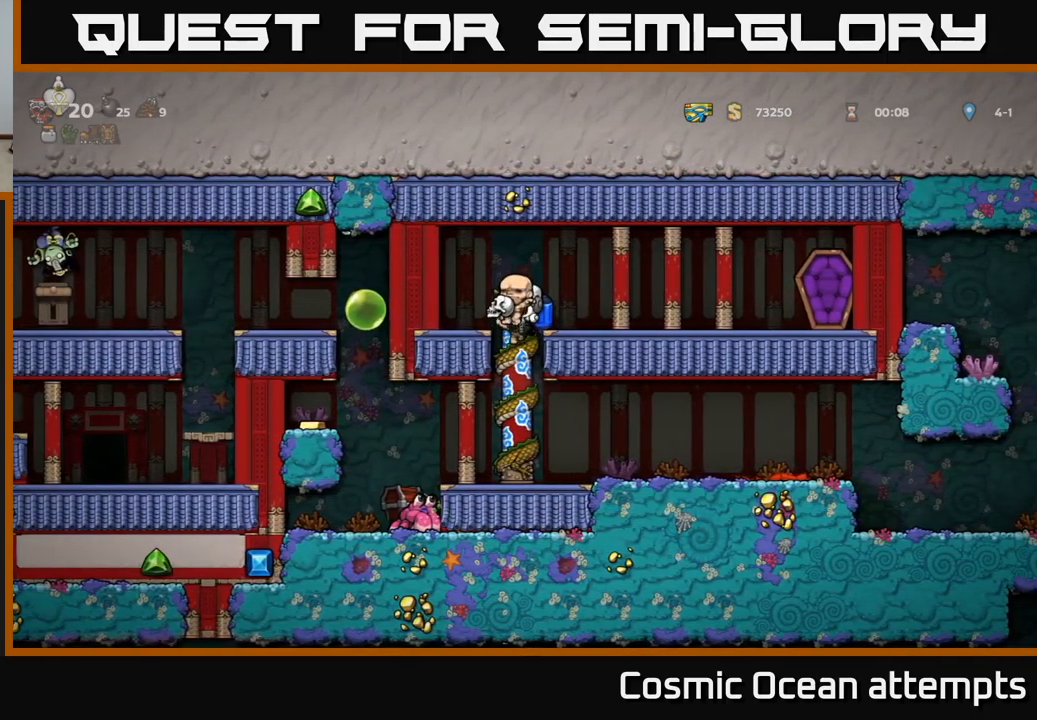
{"buttons": ["DPAD_RIGHT"], "left_stick": "center", "events": [[466, "DPAD_RIGHT", "down"]]}
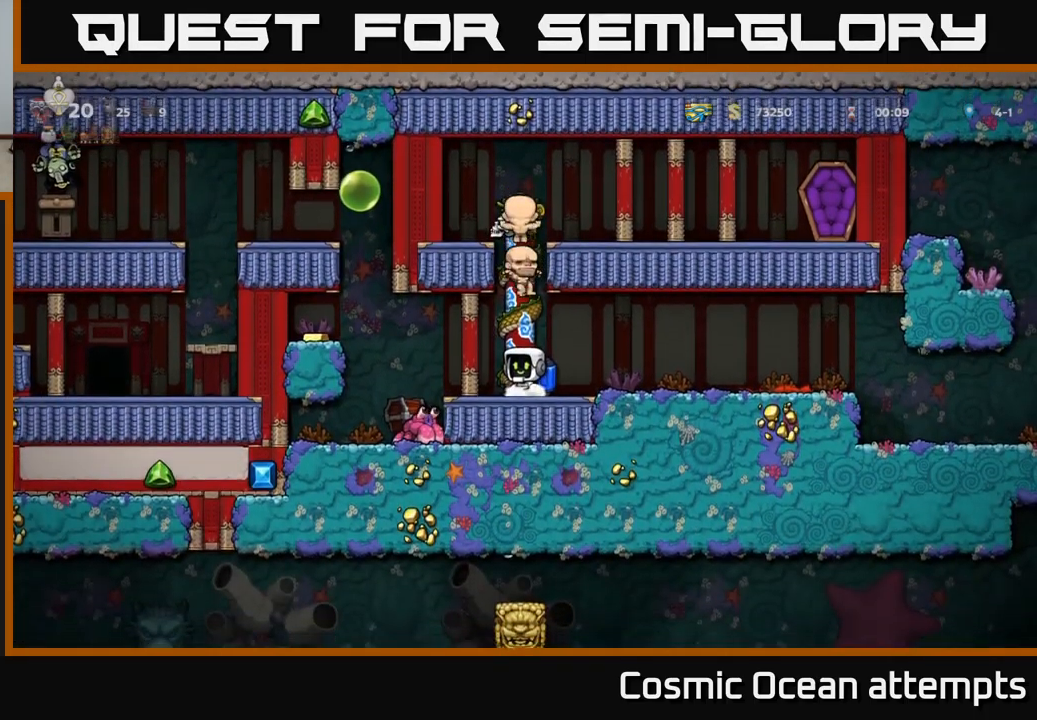
{"buttons": ["DPAD_LEFT"], "left_stick": "center", "events": [[83, "DPAD_RIGHT", "up"], [450, "DPAD_LEFT", "down"]]}
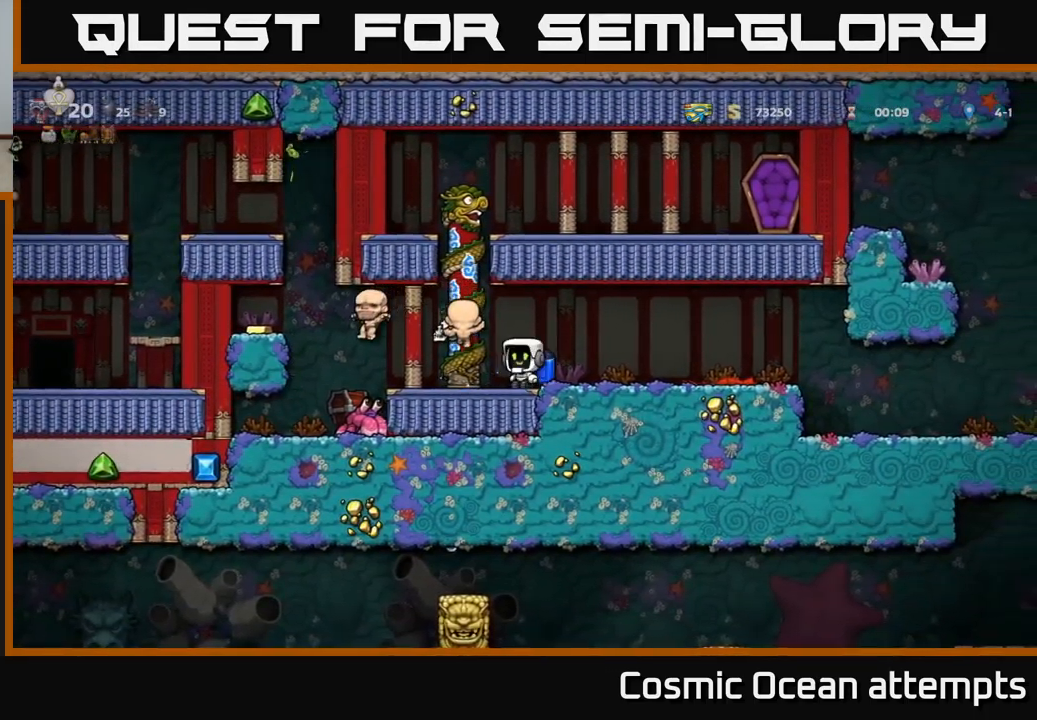
{"buttons": [], "left_stick": "center", "events": [[116, "A", "down"], [216, "A", "up"], [300, "DPAD_LEFT", "up"]]}
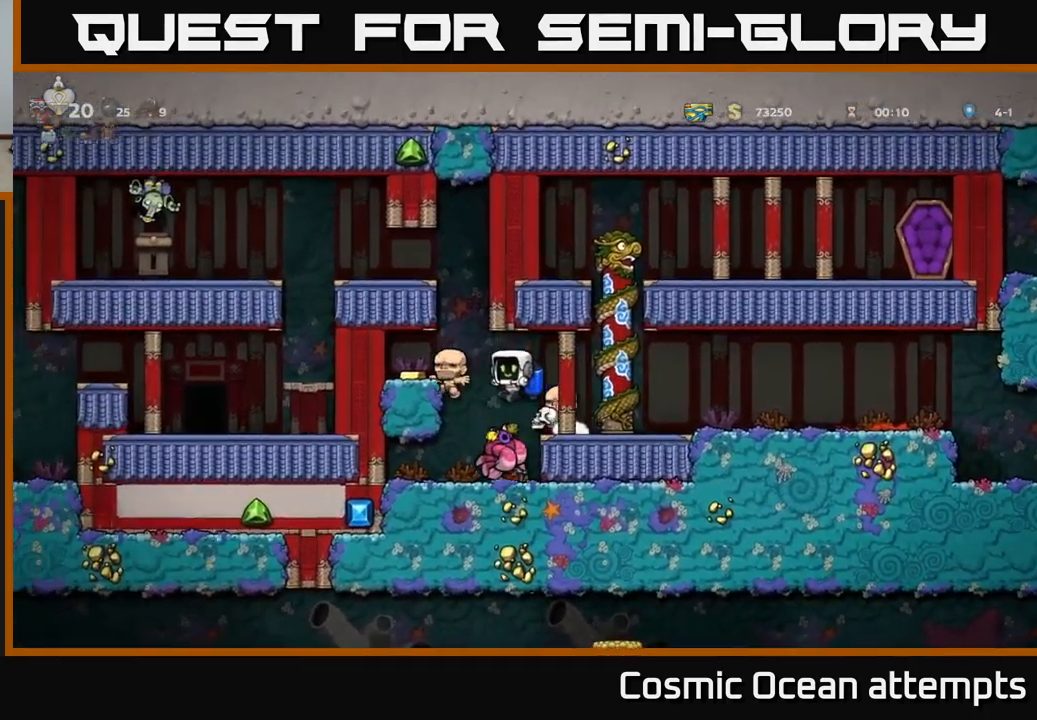
{"buttons": ["A"], "left_stick": "center", "events": [[450, "A", "down"]]}
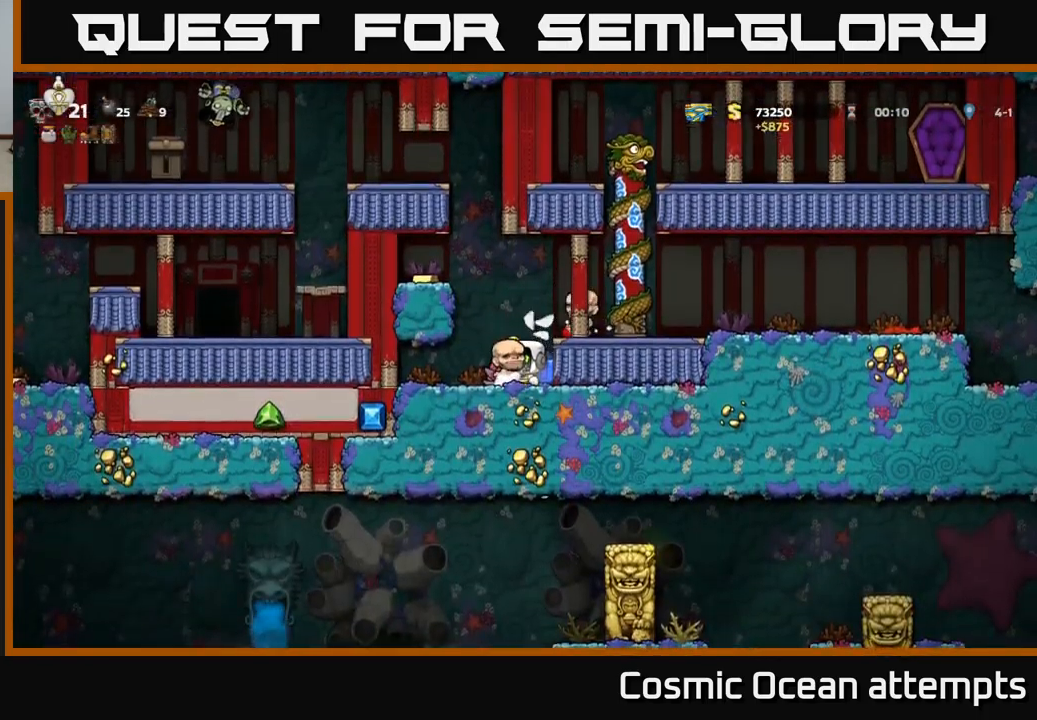
{"buttons": [], "left_stick": "center", "events": [[50, "DPAD_RIGHT", "down"], [117, "A", "up"], [500, "DPAD_RIGHT", "up"]]}
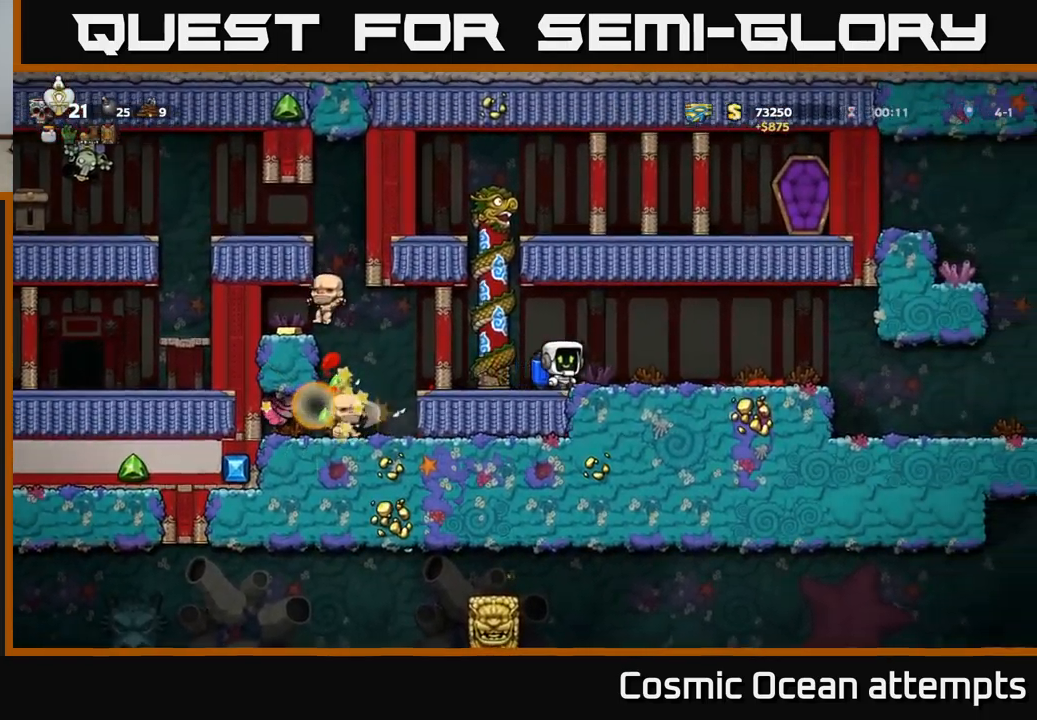
{"buttons": ["DPAD_LEFT"], "left_stick": "center", "events": [[350, "DPAD_LEFT", "down"]]}
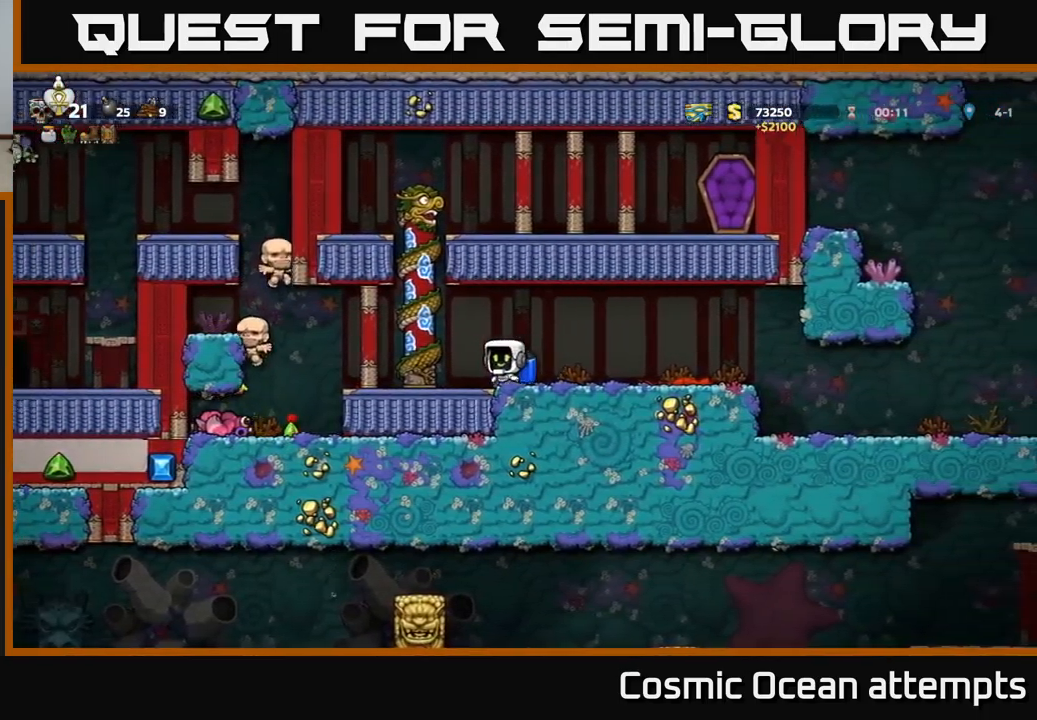
{"buttons": [], "left_stick": "center", "events": [[67, "A", "down"], [117, "A", "up"], [417, "DPAD_LEFT", "up"]]}